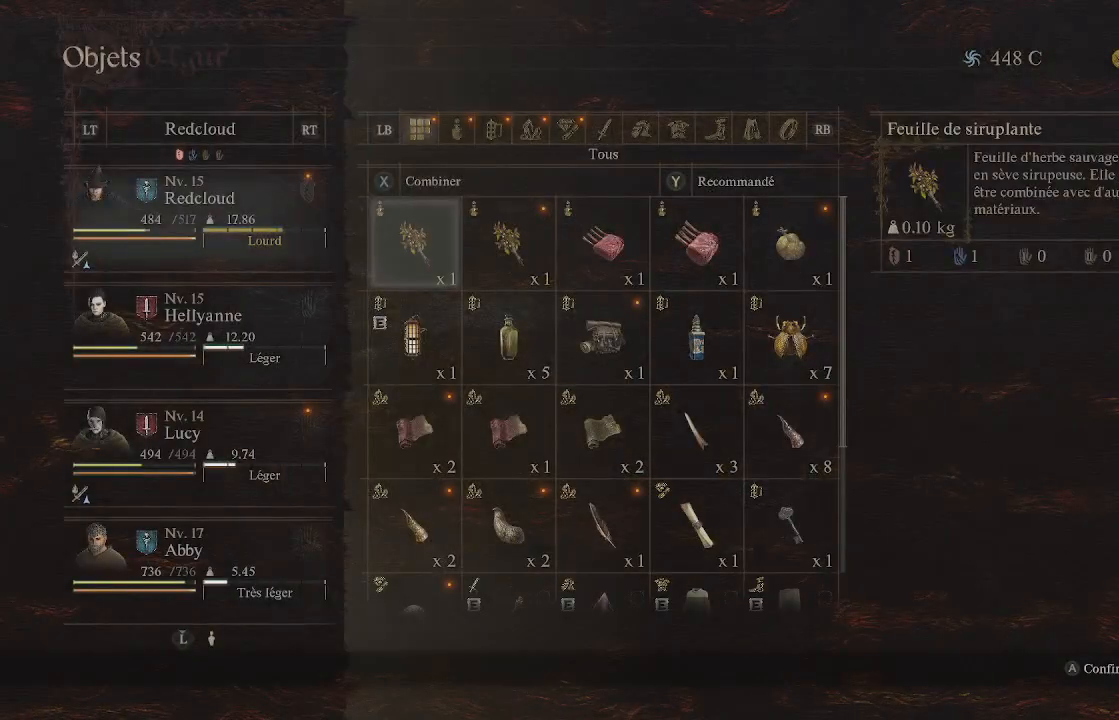
Gameplay with a controller (Xbox layout); each line is a JSON object with the inputs held at the frame after it. "events" lists button and stick changes between this image and that frame as [ms after this image, input, new state], when the widget could be followed in between.
{"buttons": ["A"], "left_stick": "center", "right_stick": "center", "events": [[133, "DPAD_DOWN", "down"], [267, "DPAD_DOWN", "up"], [367, "A", "down"]]}
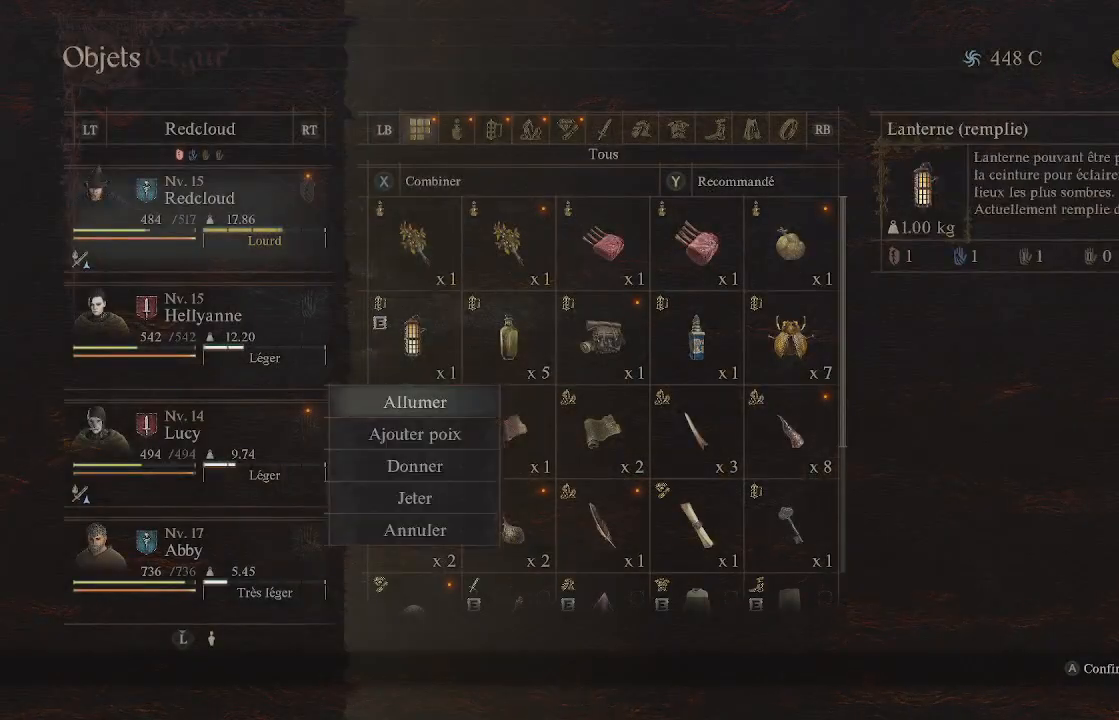
{"buttons": [], "left_stick": "center", "right_stick": "center", "events": [[17, "A", "up"]]}
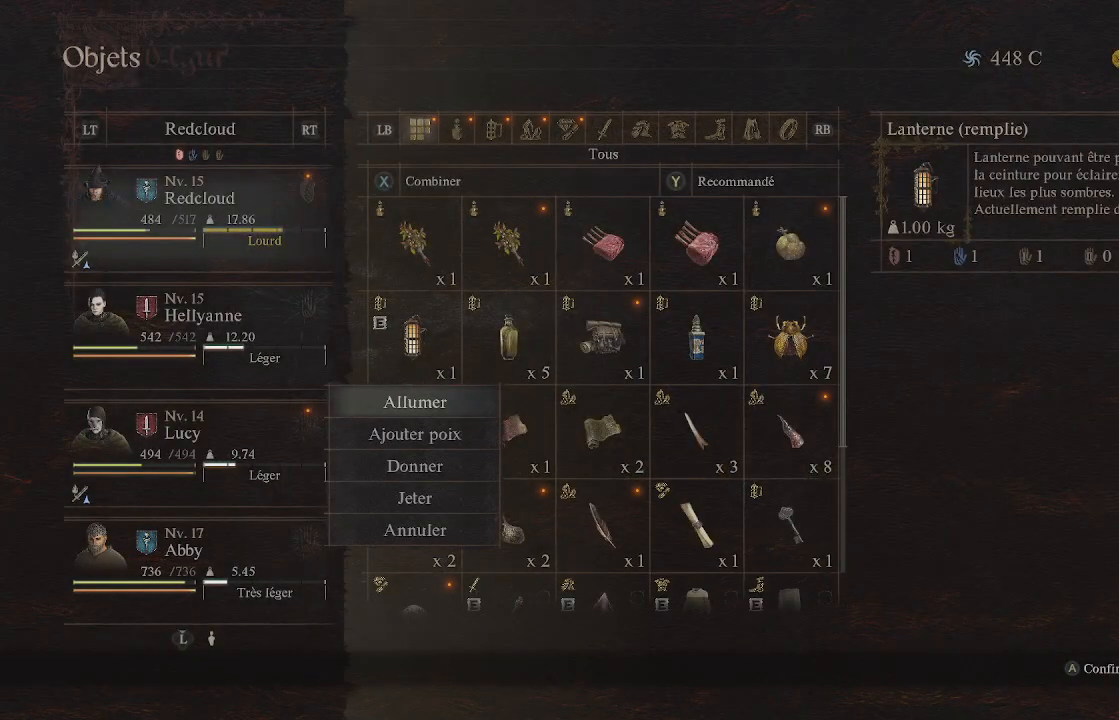
{"buttons": [], "left_stick": "center", "right_stick": "center", "events": [[267, "A", "down"], [383, "A", "up"]]}
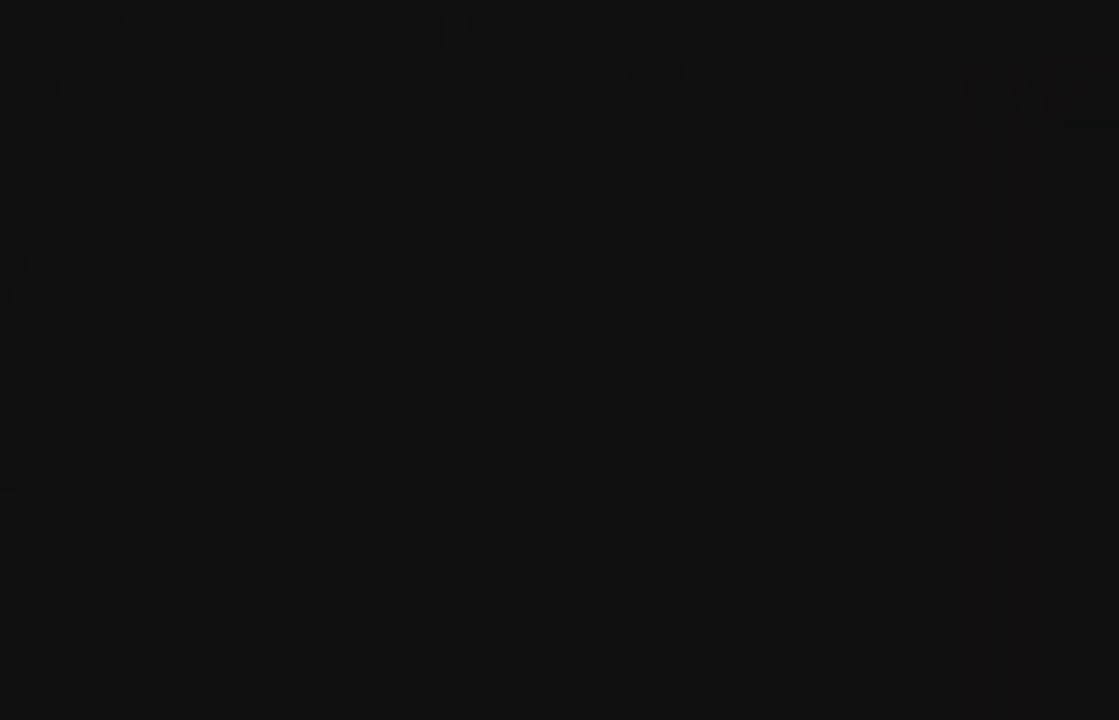
{"buttons": [], "left_stick": "center", "right_stick": "center", "events": []}
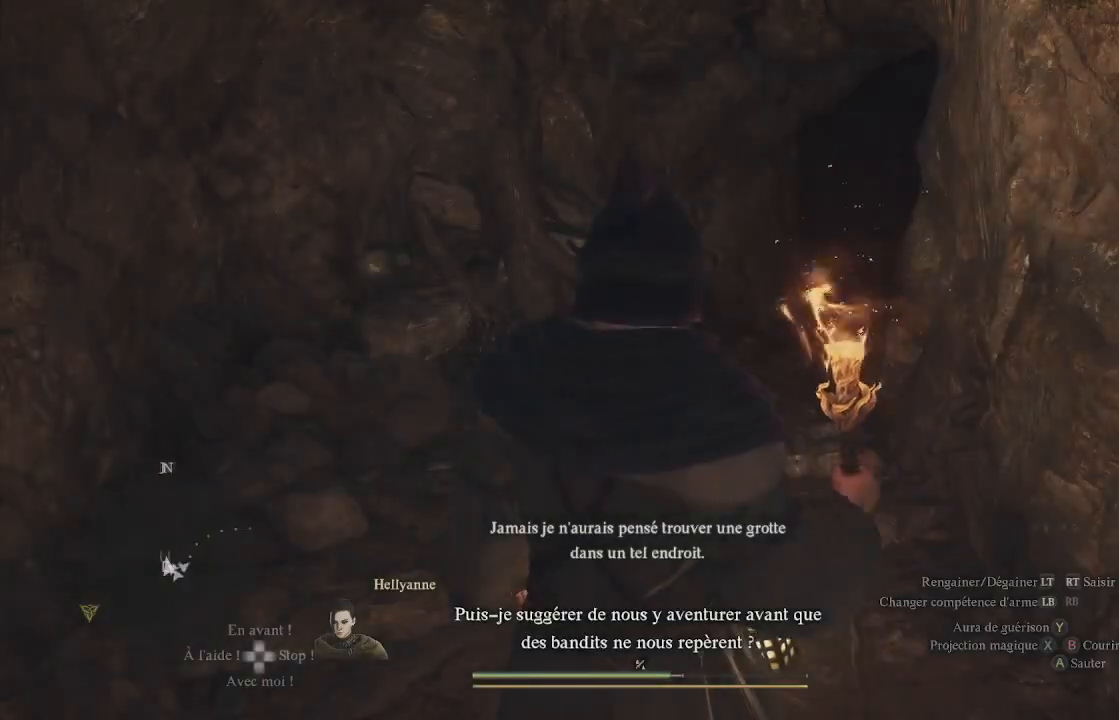
{"buttons": [], "left_stick": "up", "right_stick": "center", "events": [[67, "left_stick", "up"], [183, "right_stick", "down-right"], [400, "right_stick", "center"]]}
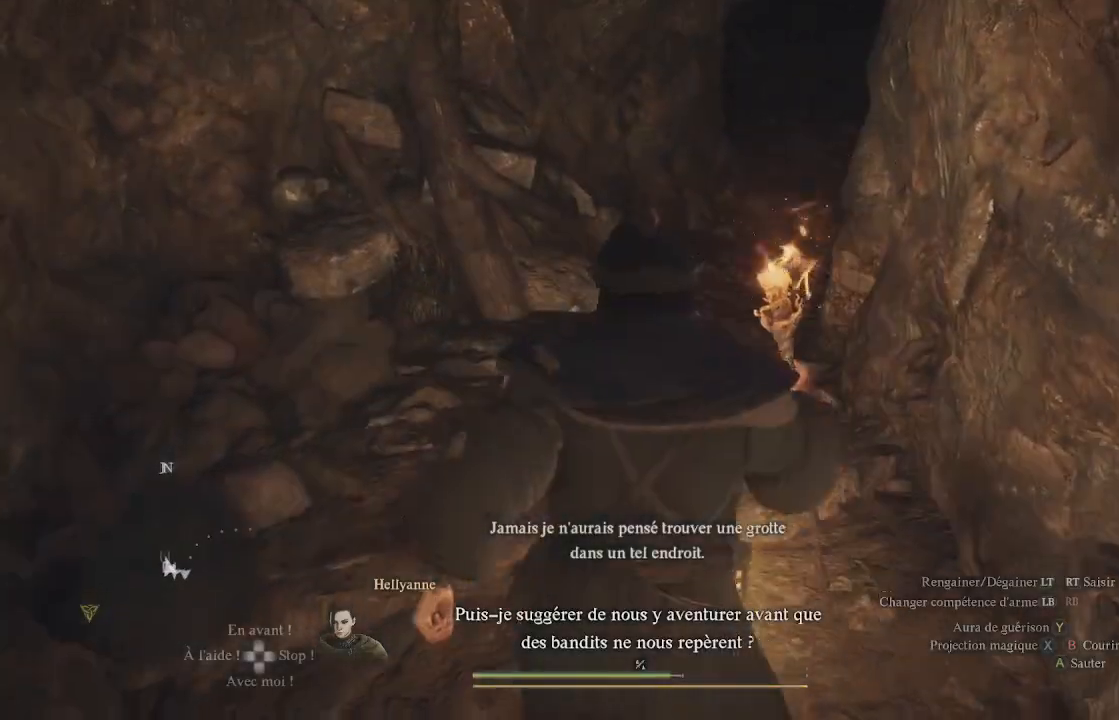
{"buttons": [], "left_stick": "up", "right_stick": "up-right", "events": [[417, "right_stick", "up-right"]]}
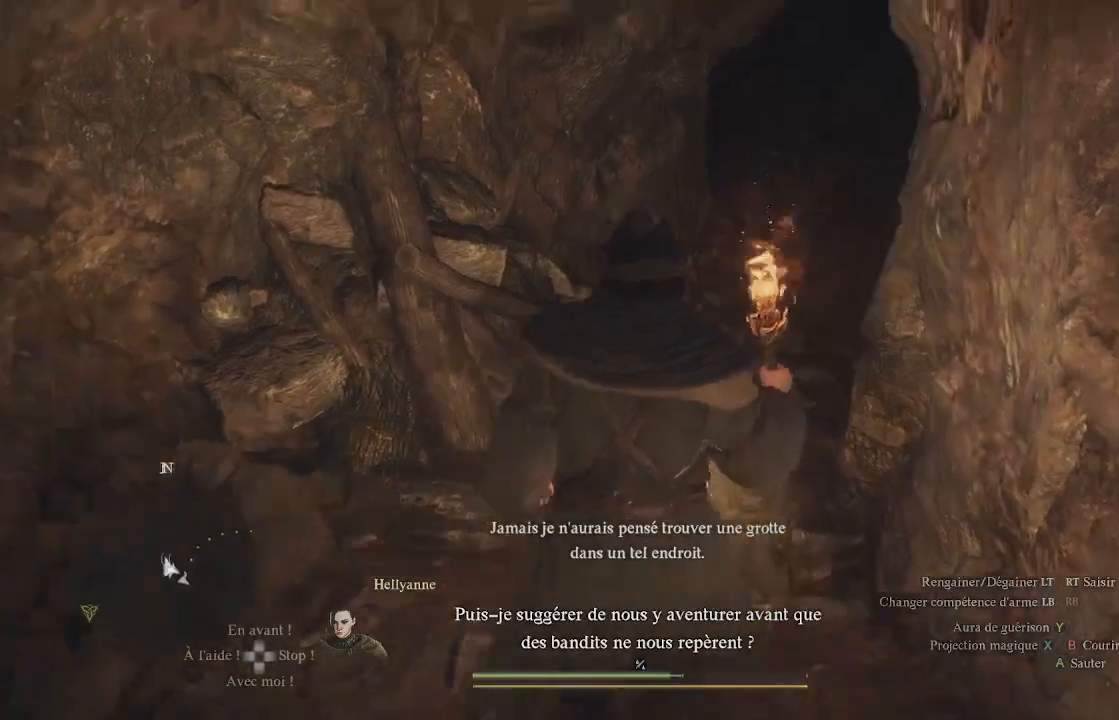
{"buttons": [], "left_stick": "up", "right_stick": "center", "events": [[150, "right_stick", "center"]]}
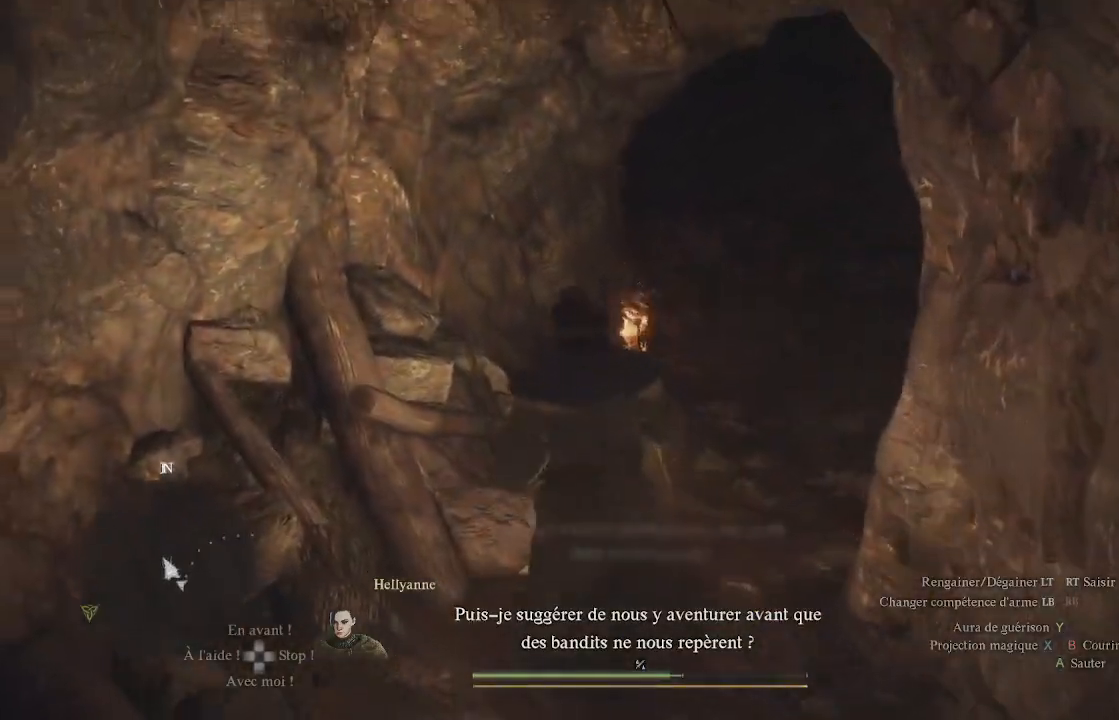
{"buttons": [], "left_stick": "up", "right_stick": "up", "events": [[250, "right_stick", "up-right"], [483, "right_stick", "up"]]}
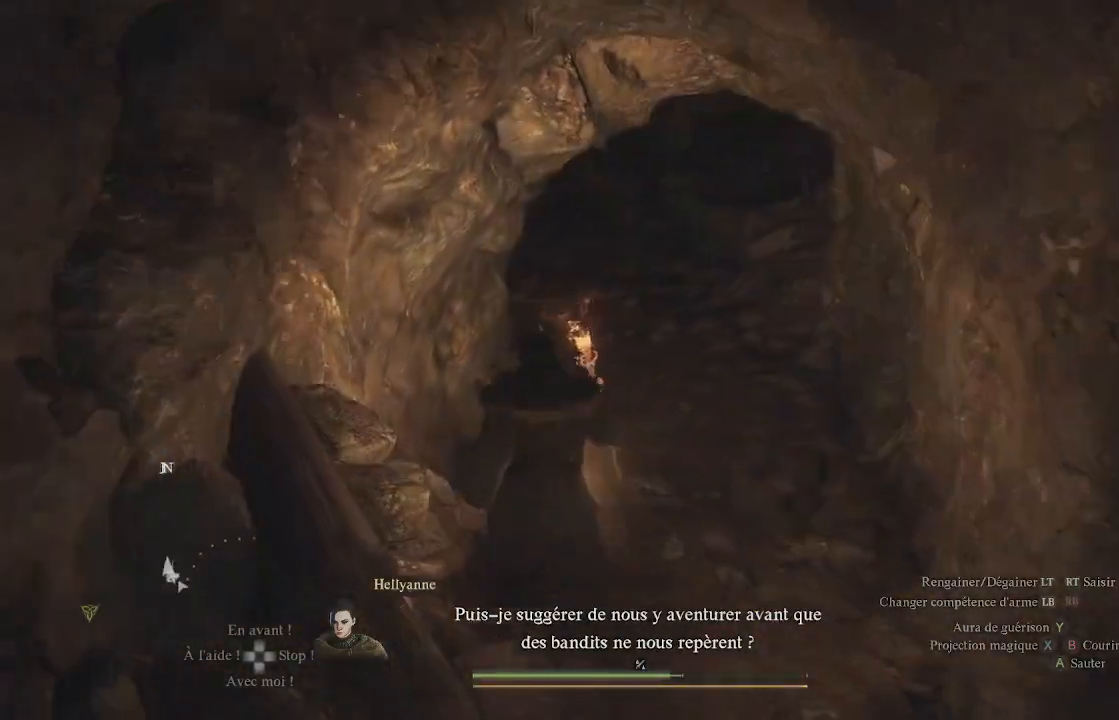
{"buttons": [], "left_stick": "up", "right_stick": "center", "events": [[133, "right_stick", "center"], [283, "L3", "down"], [433, "L3", "up"]]}
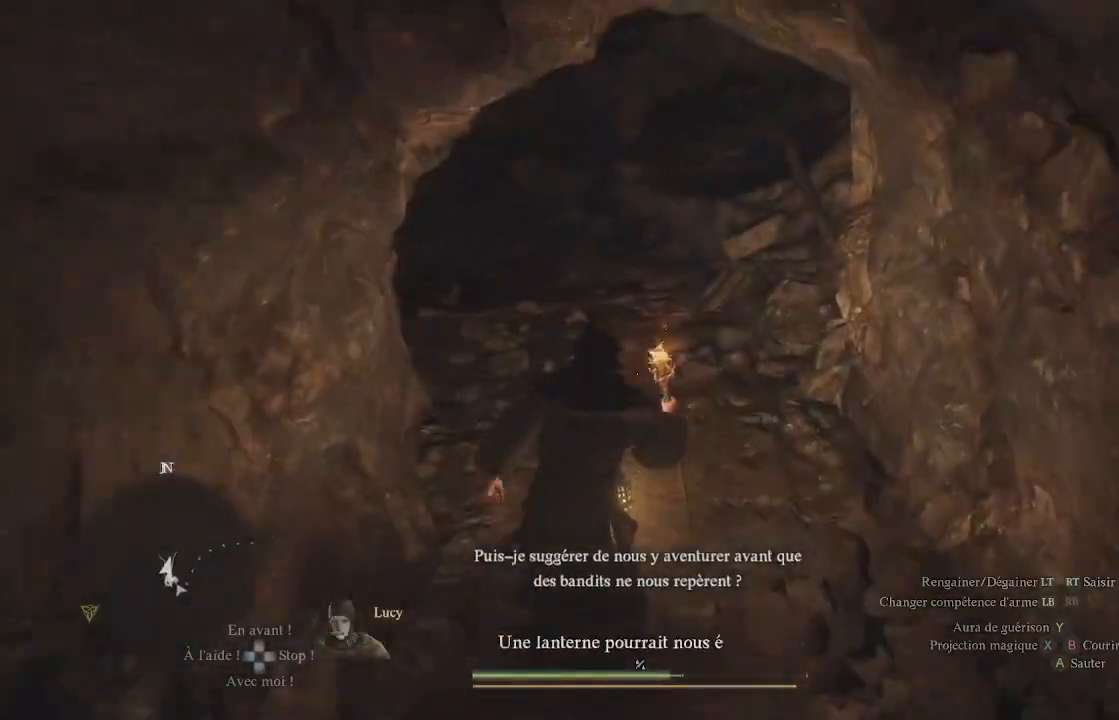
{"buttons": [], "left_stick": "up", "right_stick": "left", "events": [[50, "right_stick", "up"], [333, "right_stick", "center"], [500, "right_stick", "left"]]}
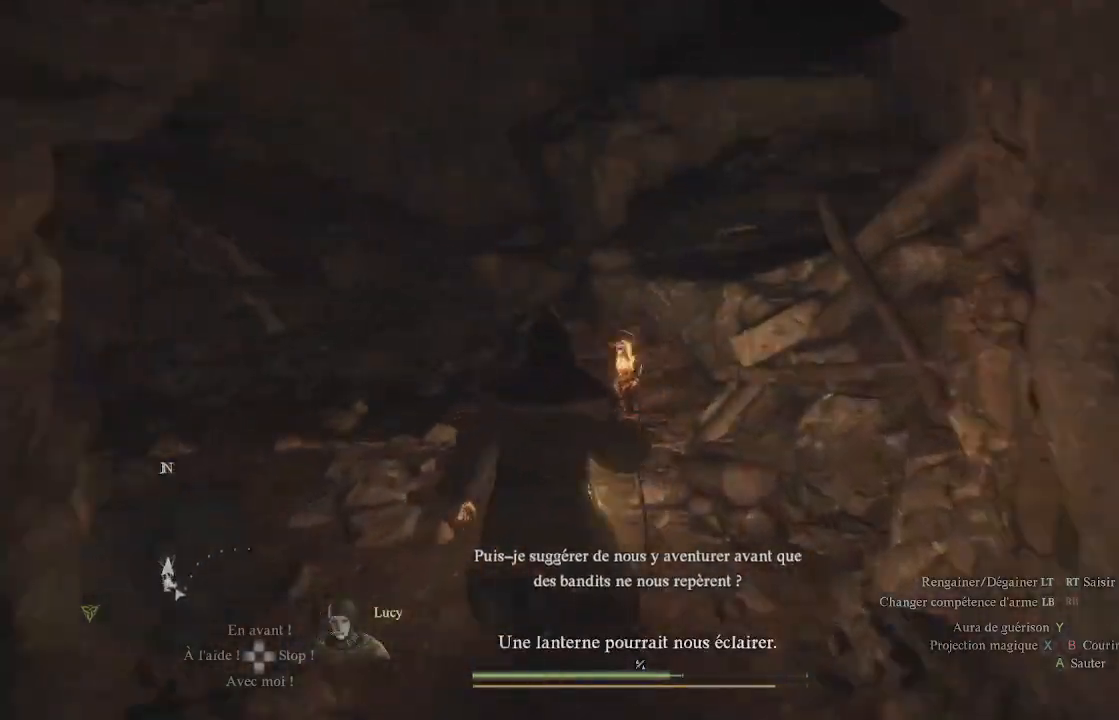
{"buttons": [], "left_stick": "center", "right_stick": "center", "events": [[50, "right_stick", "center"], [183, "right_stick", "up"], [350, "left_stick", "center"], [500, "right_stick", "center"]]}
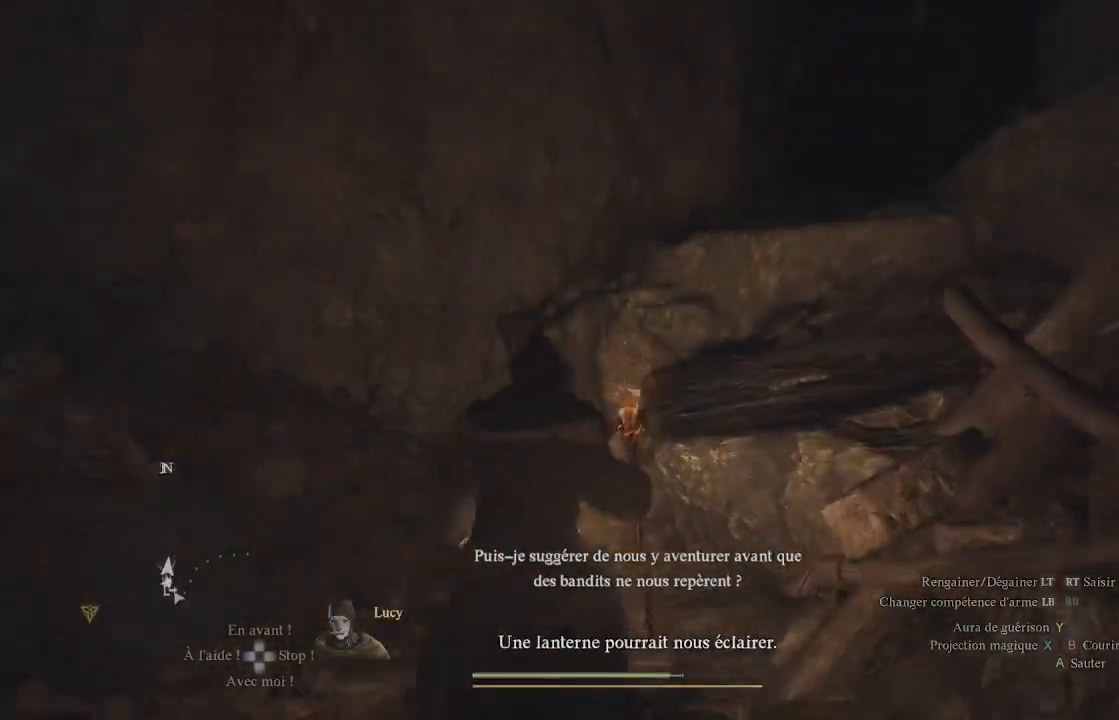
{"buttons": [], "left_stick": "up", "right_stick": "down-left", "events": [[83, "right_stick", "left"], [383, "left_stick", "up"], [417, "right_stick", "down-left"]]}
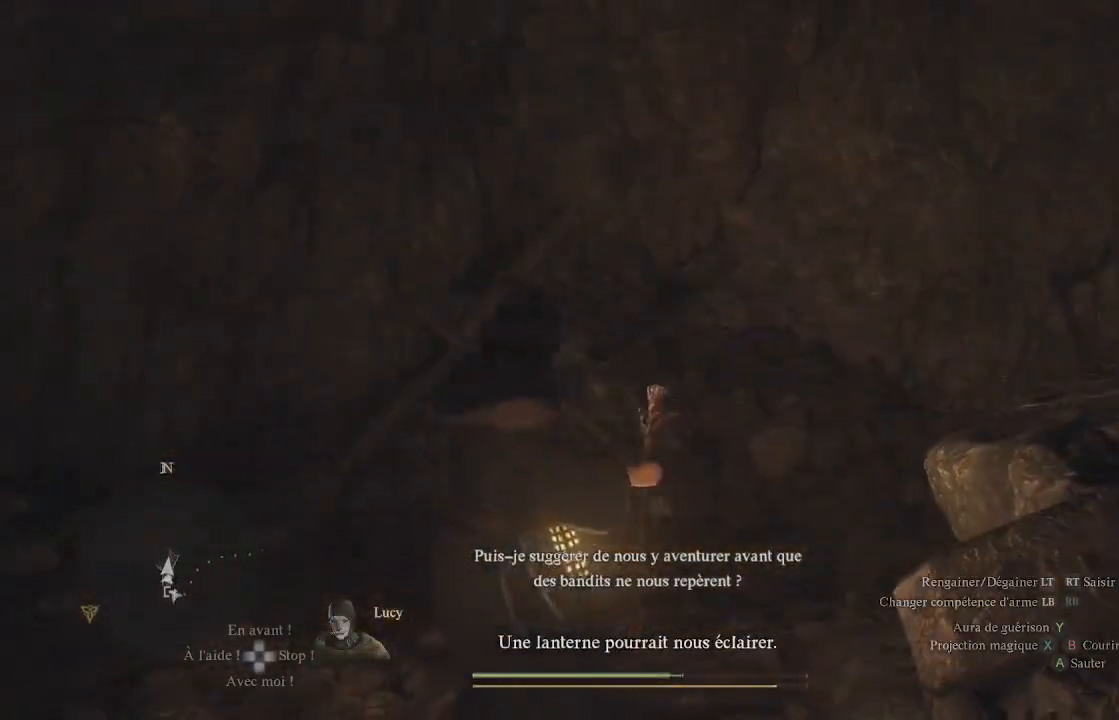
{"buttons": [], "left_stick": "up", "right_stick": "down-left", "events": [[17, "right_stick", "center"], [317, "right_stick", "down-left"]]}
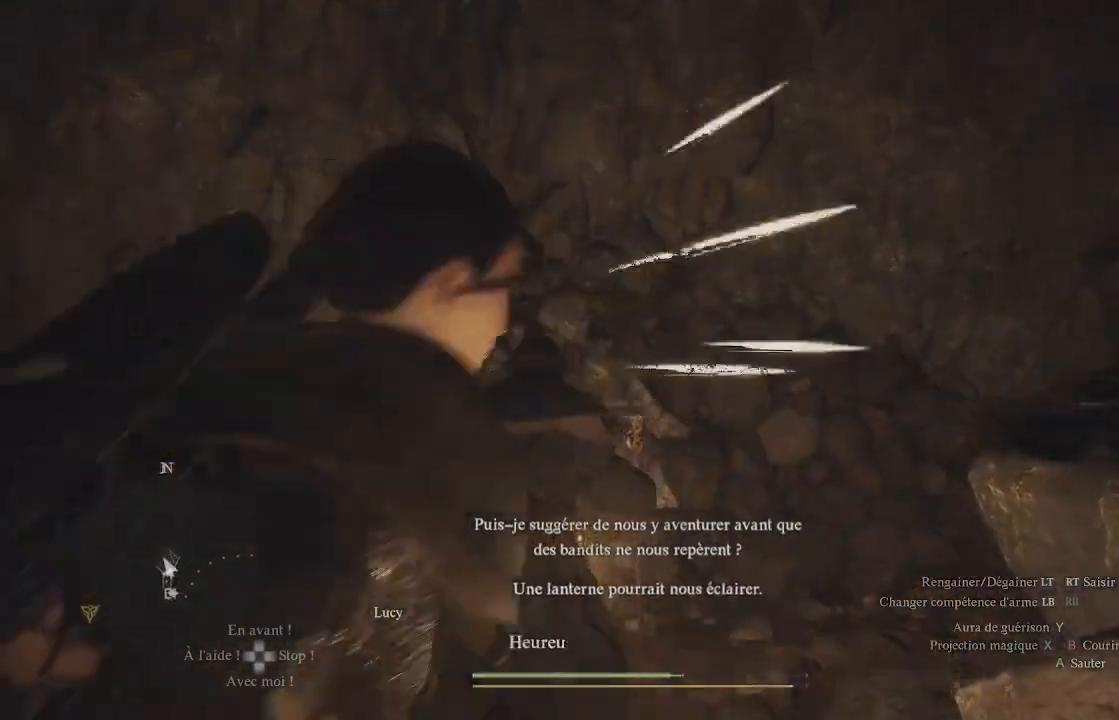
{"buttons": [], "left_stick": "up", "right_stick": "down", "events": [[83, "right_stick", "center"], [350, "right_stick", "down"]]}
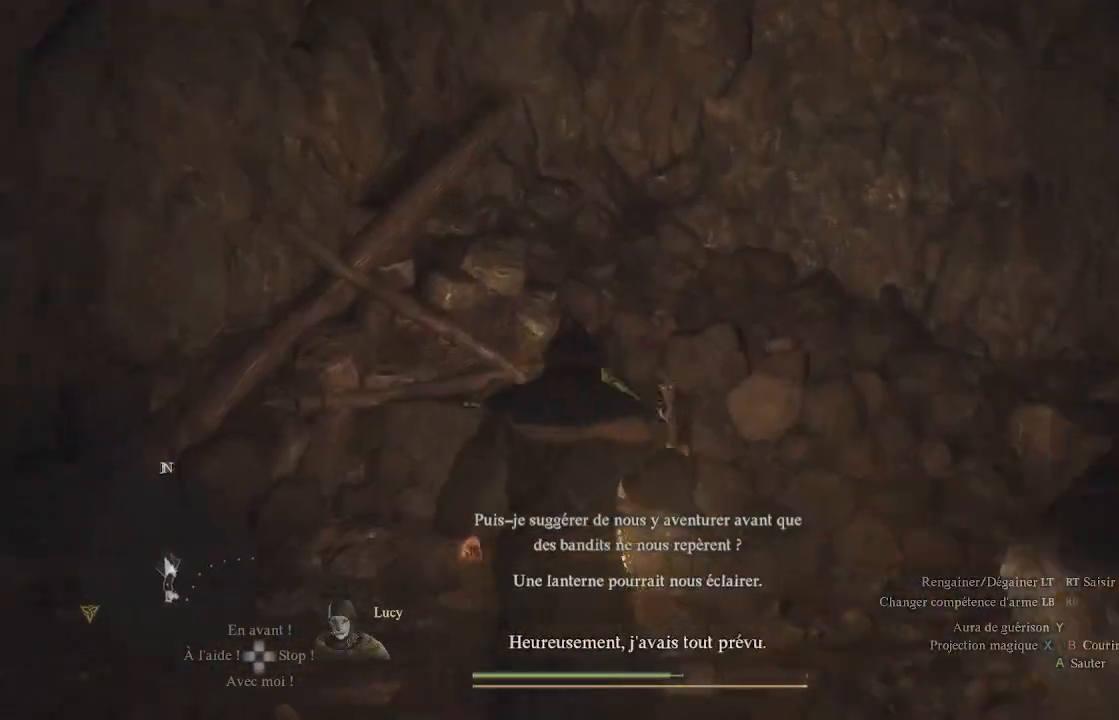
{"buttons": [], "left_stick": "up-right", "right_stick": "up-right", "events": [[217, "right_stick", "center"], [383, "right_stick", "up-right"], [400, "left_stick", "up-right"]]}
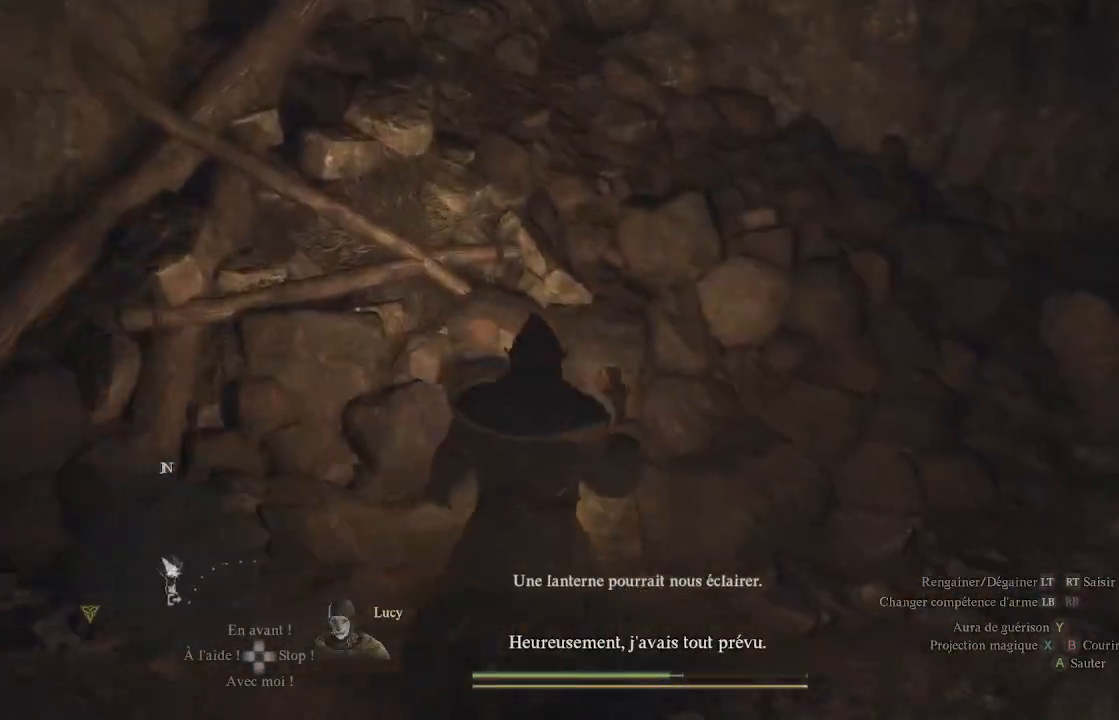
{"buttons": [], "left_stick": "up-right", "right_stick": "up-right", "events": []}
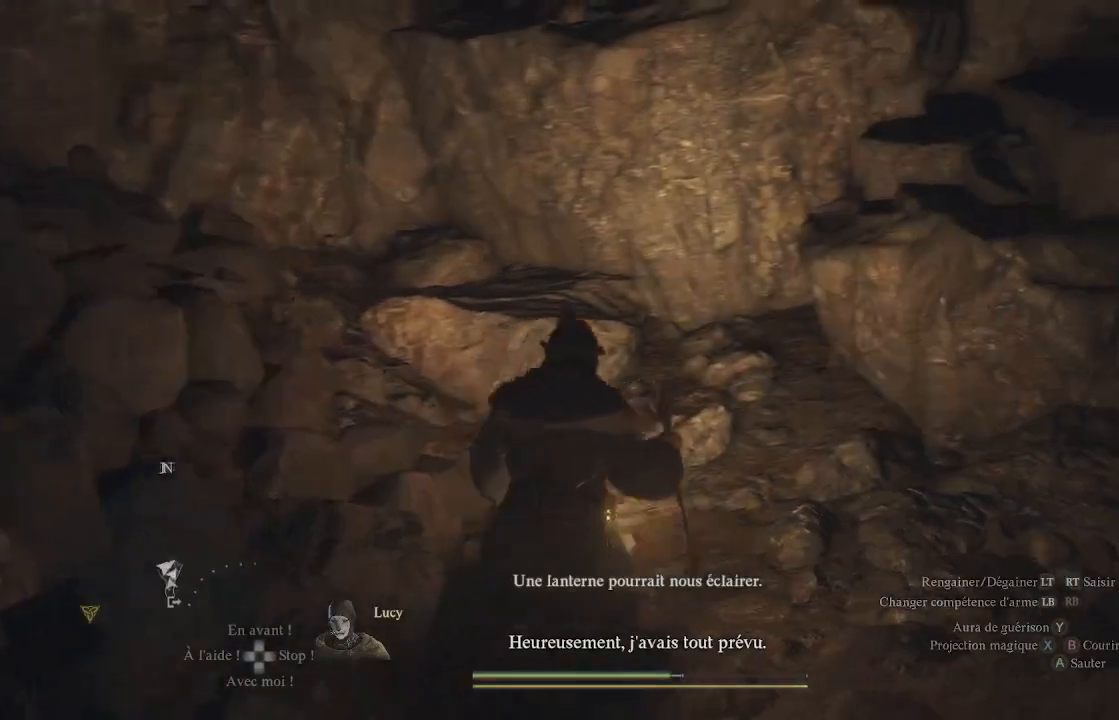
{"buttons": ["A"], "left_stick": "up-right", "right_stick": "center", "events": [[283, "right_stick", "center"], [433, "A", "down"]]}
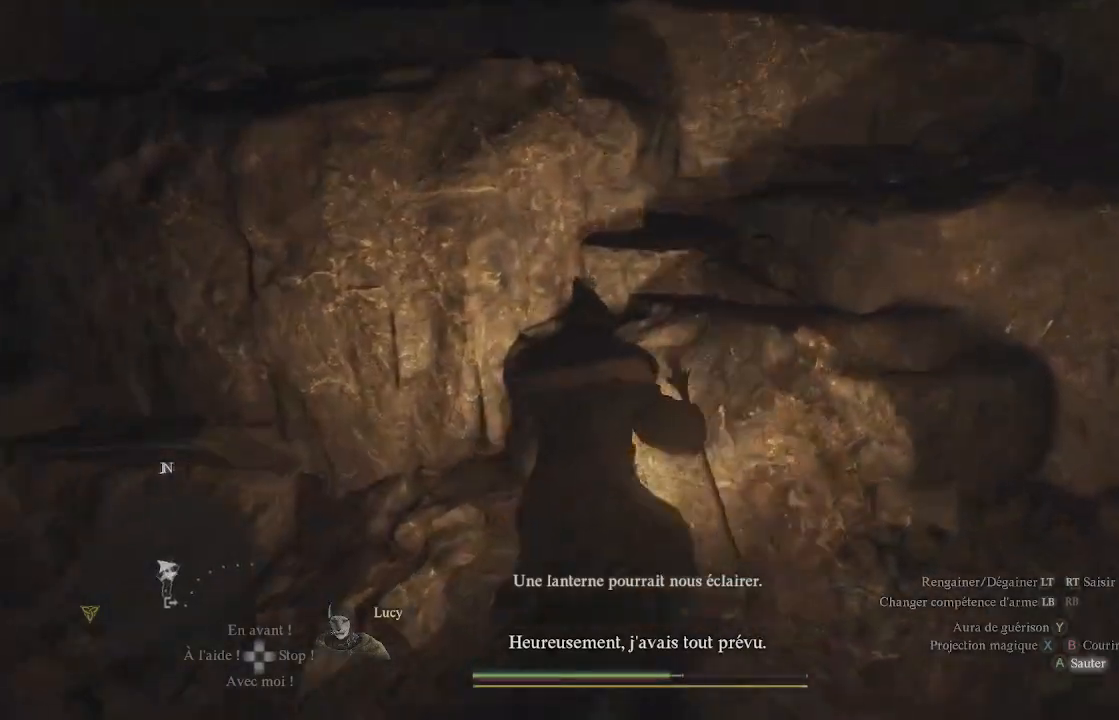
{"buttons": [], "left_stick": "up-right", "right_stick": "up-right", "events": [[50, "A", "up"], [383, "right_stick", "up-right"]]}
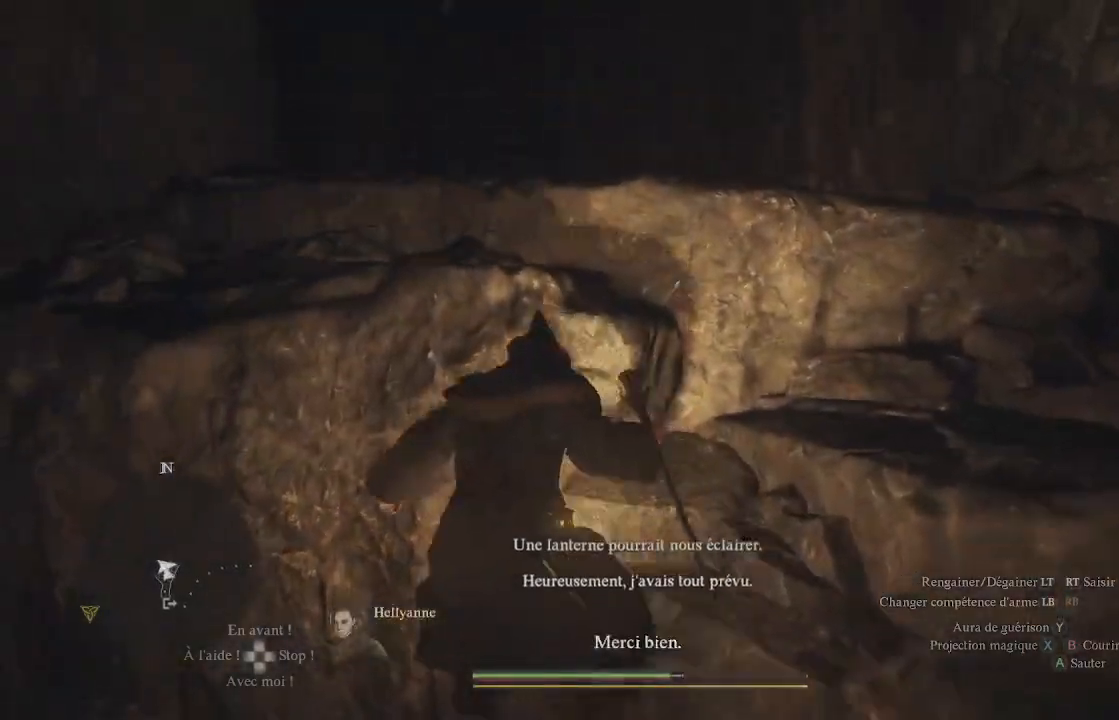
{"buttons": [], "left_stick": "up-right", "right_stick": "center", "events": [[167, "right_stick", "center"]]}
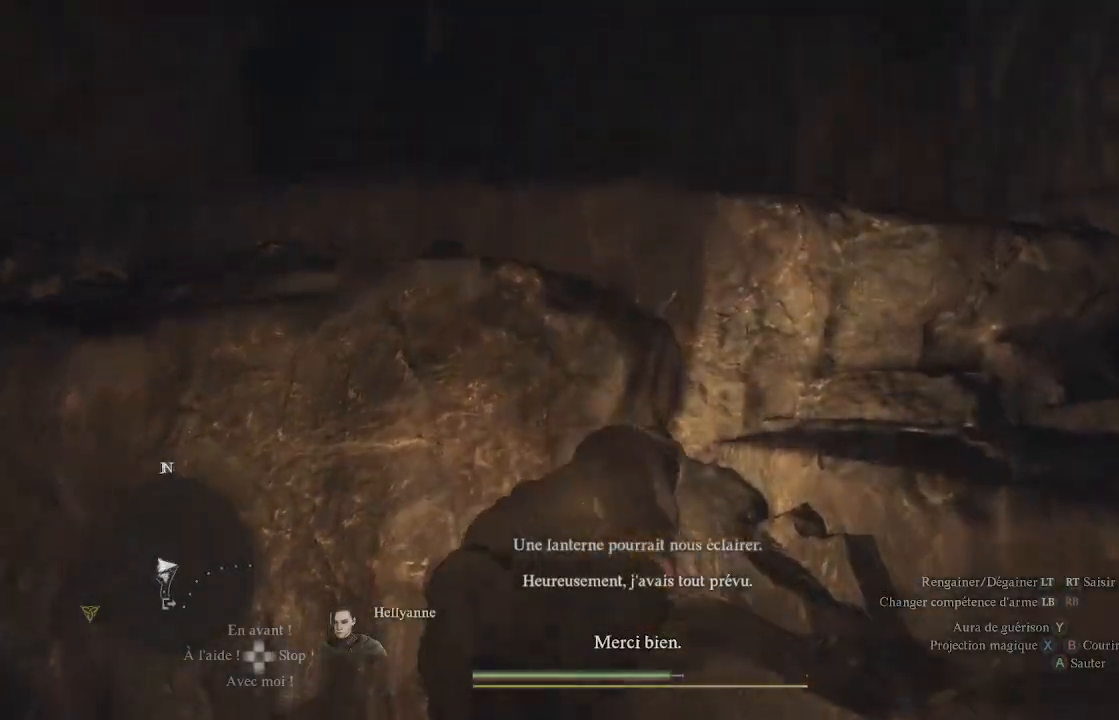
{"buttons": [], "left_stick": "up", "right_stick": "center", "events": [[500, "left_stick", "up"]]}
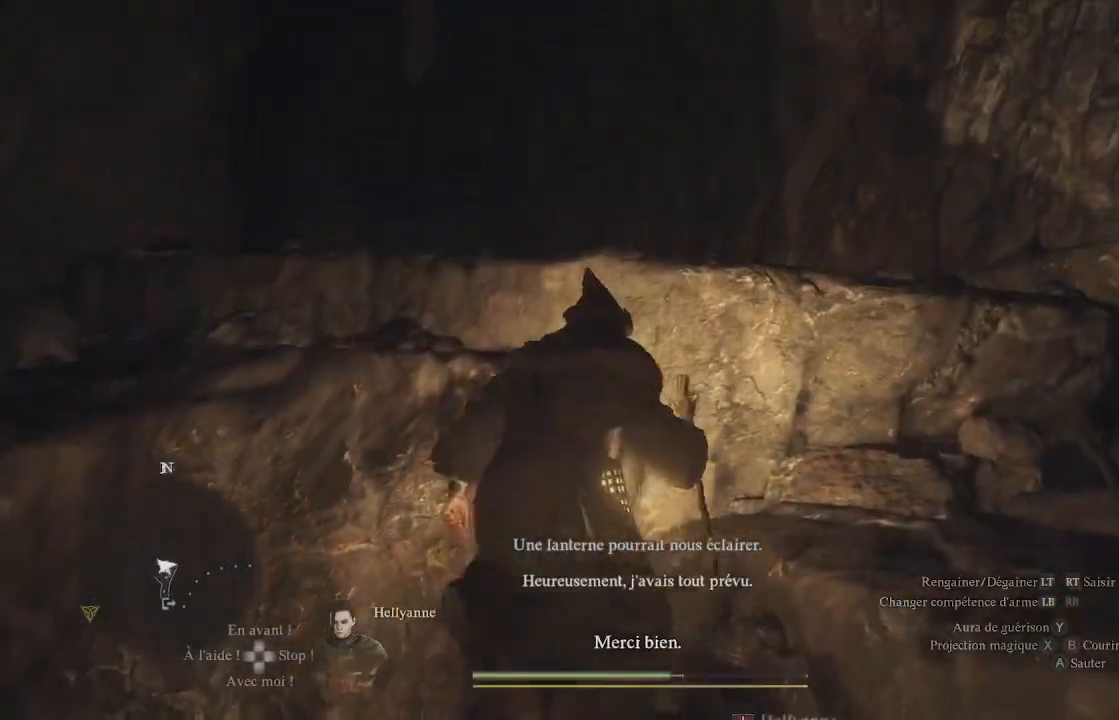
{"buttons": [], "left_stick": "up", "right_stick": "center", "events": [[117, "A", "down"], [317, "A", "up"]]}
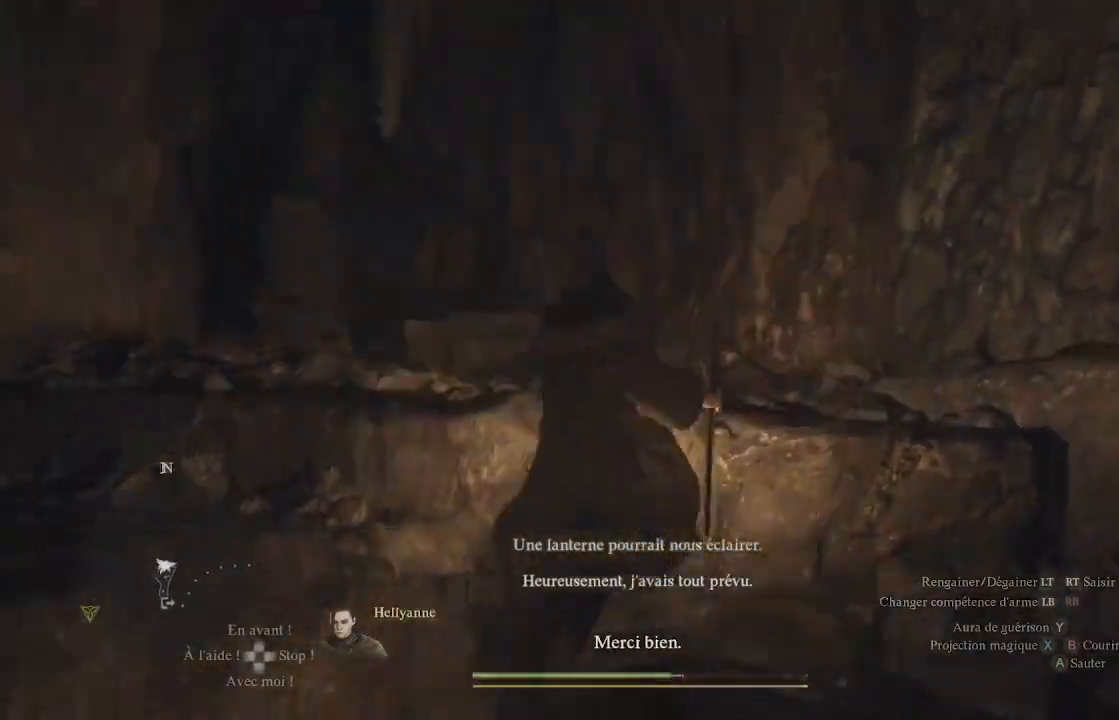
{"buttons": [], "left_stick": "up", "right_stick": "down-left", "events": [[400, "right_stick", "down-left"]]}
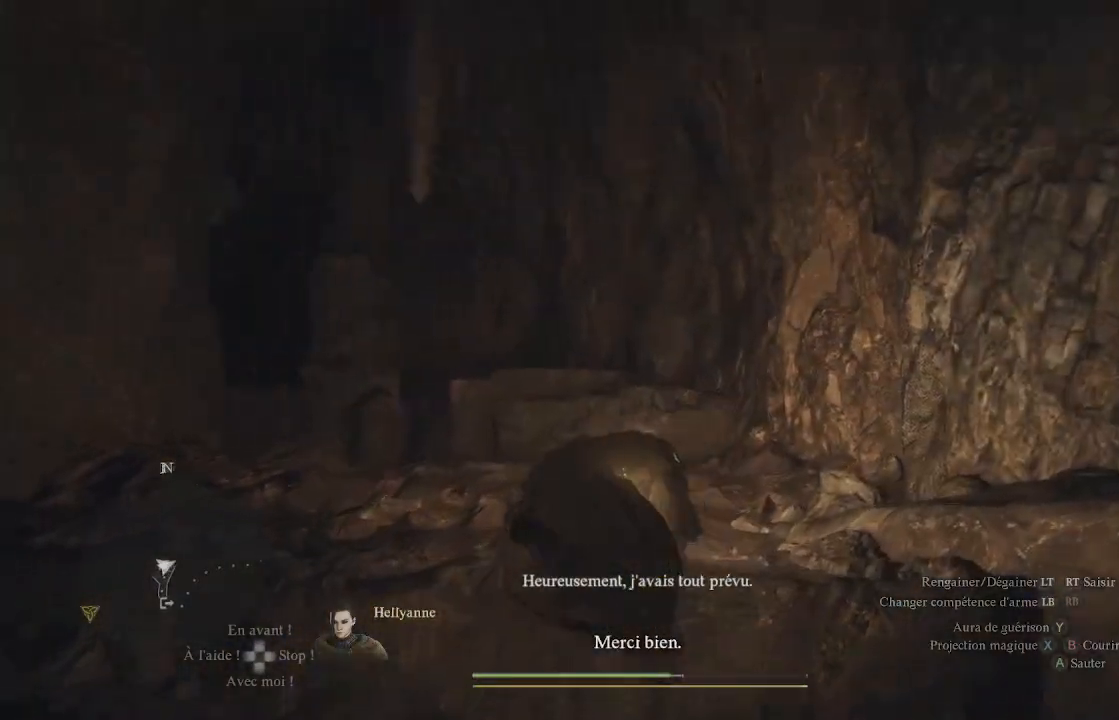
{"buttons": [], "left_stick": "up", "right_stick": "down-left", "events": [[117, "right_stick", "center"], [350, "right_stick", "down-left"]]}
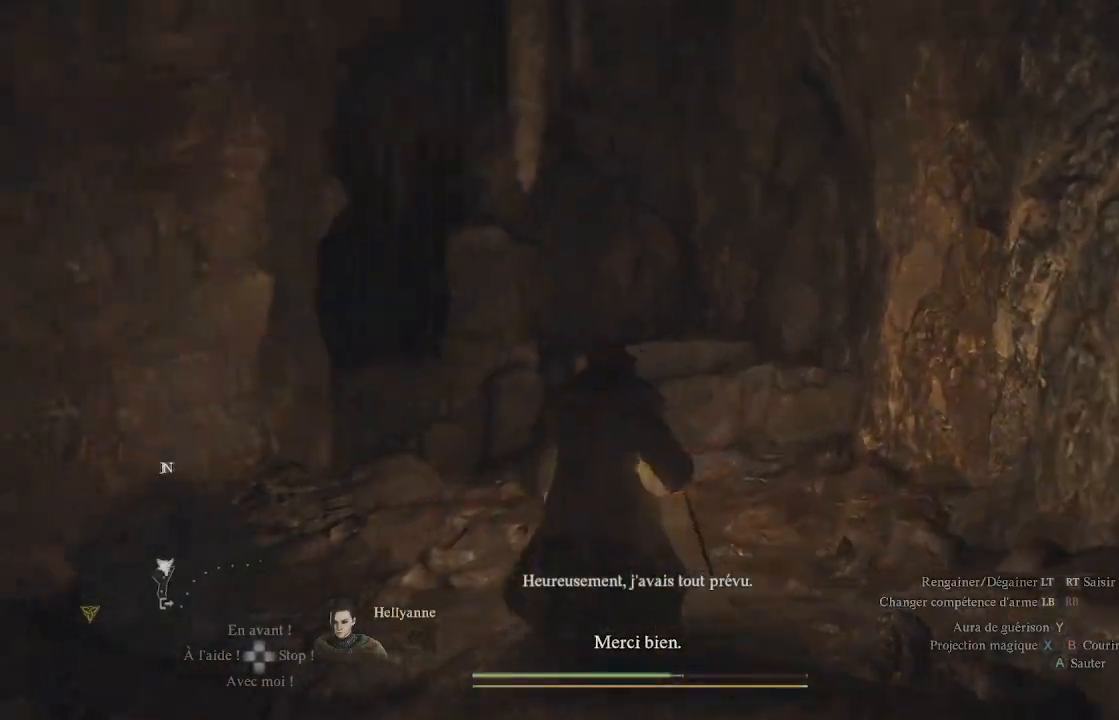
{"buttons": [], "left_stick": "up", "right_stick": "down-left", "events": [[83, "right_stick", "center"], [283, "right_stick", "down-left"]]}
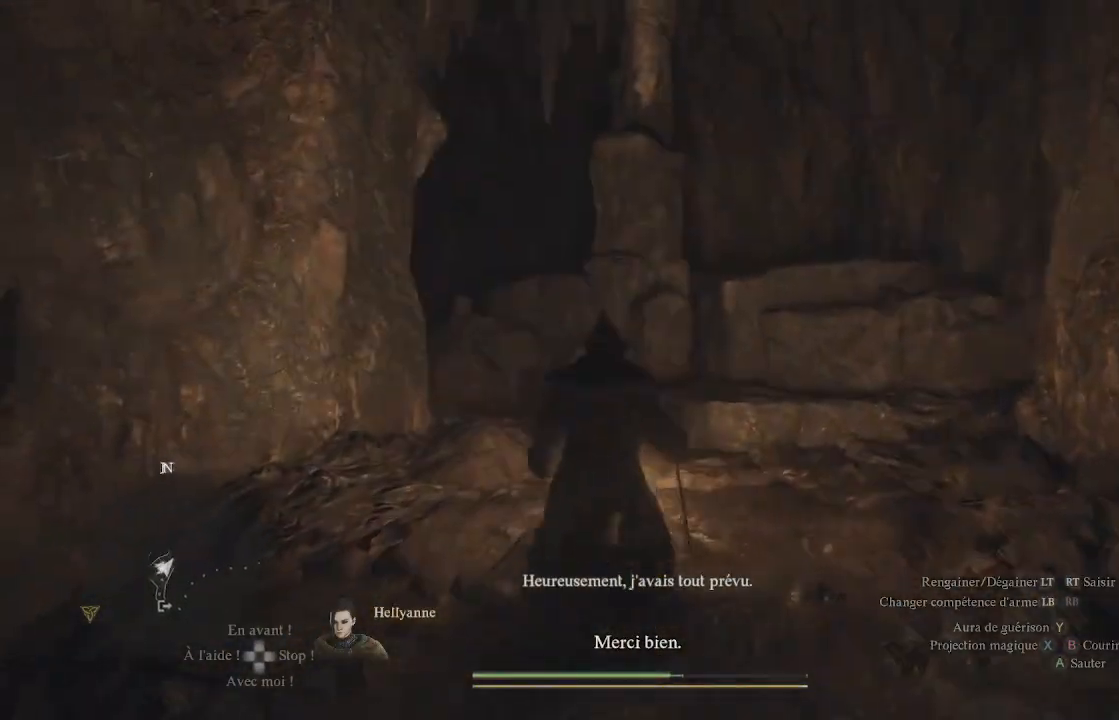
{"buttons": [], "left_stick": "up", "right_stick": "center", "events": [[33, "right_stick", "center"], [183, "L3", "down"], [183, "right_stick", "down-left"], [333, "L3", "up"], [333, "right_stick", "center"]]}
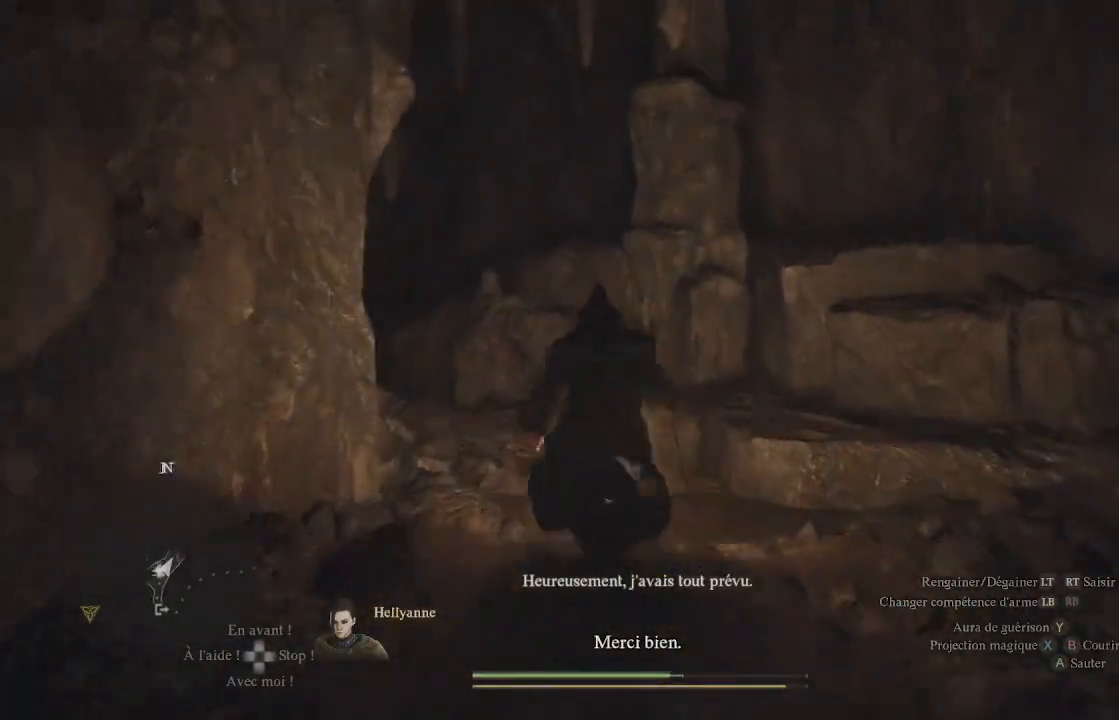
{"buttons": [], "left_stick": "up", "right_stick": "left", "events": [[117, "right_stick", "down-left"], [333, "right_stick", "center"], [500, "right_stick", "left"]]}
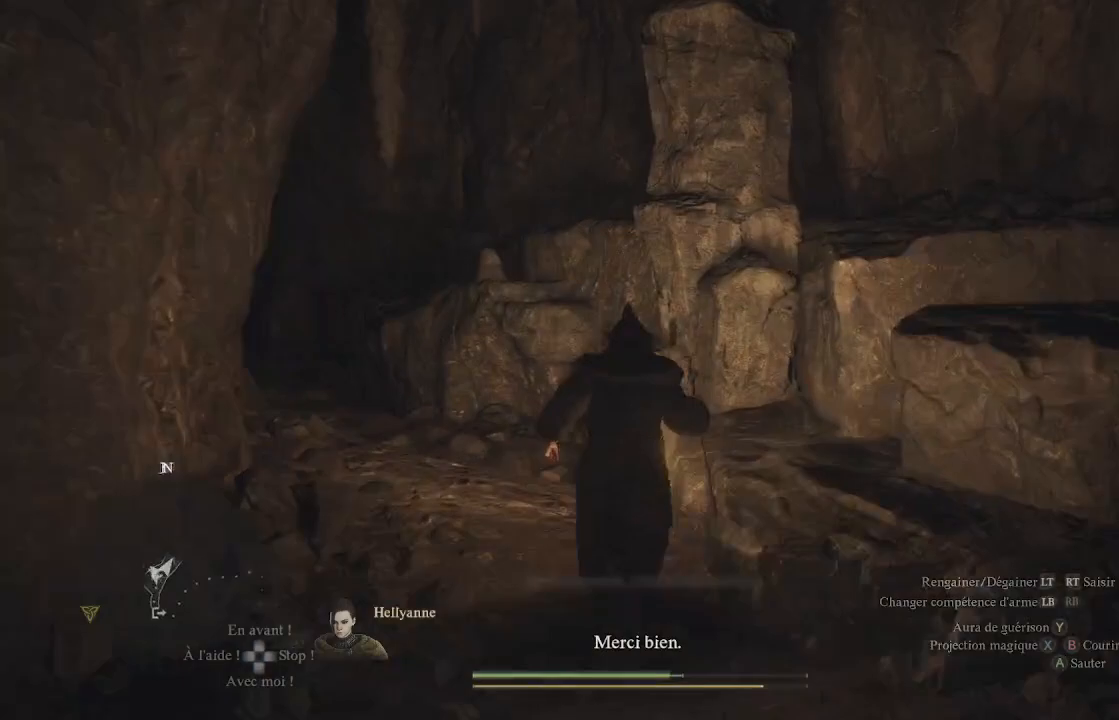
{"buttons": [], "left_stick": "up", "right_stick": "center", "events": [[317, "right_stick", "center"]]}
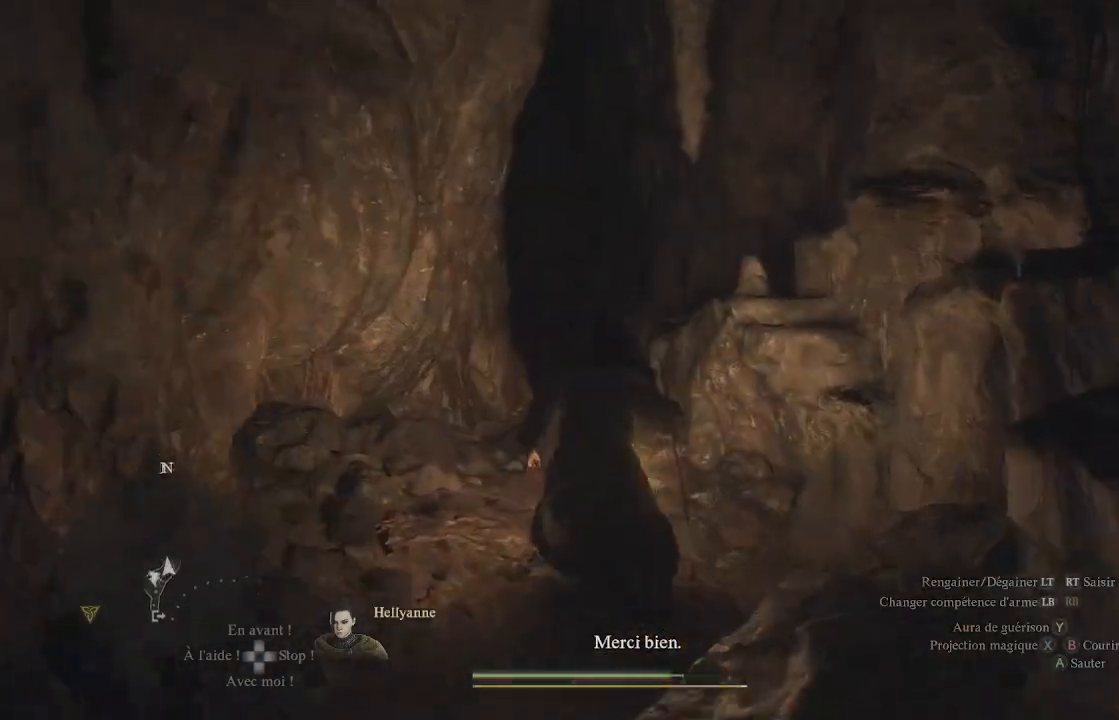
{"buttons": [], "left_stick": "up", "right_stick": "down-left", "events": [[350, "right_stick", "down-left"]]}
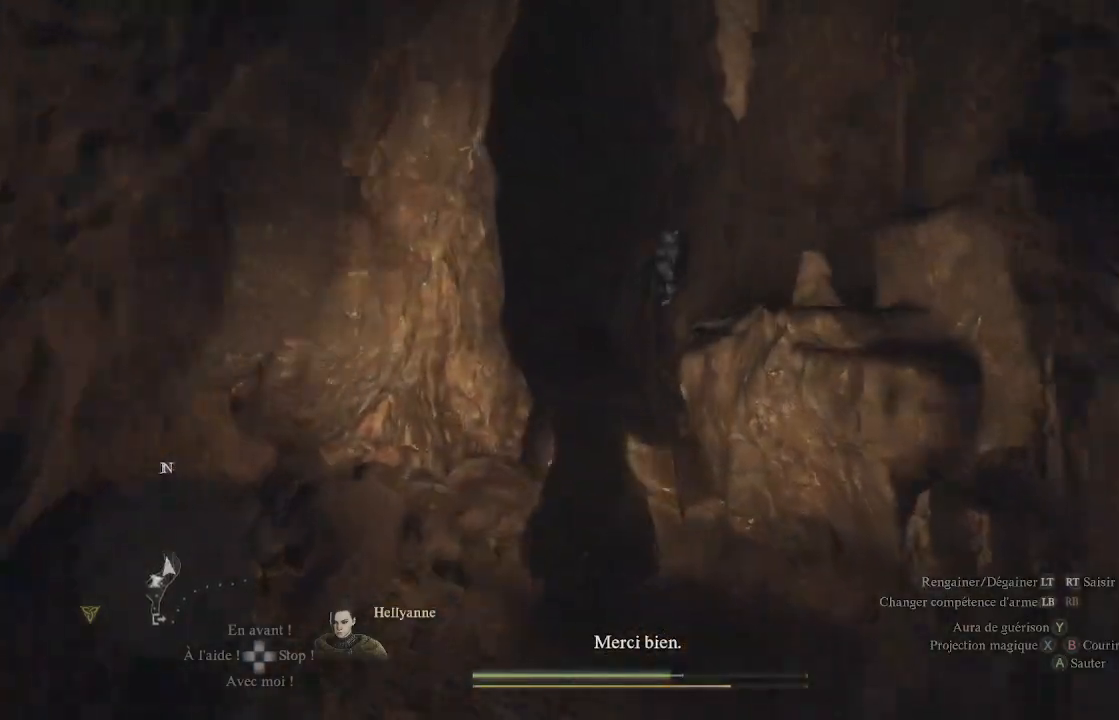
{"buttons": [], "left_stick": "up", "right_stick": "center", "events": [[67, "right_stick", "center"]]}
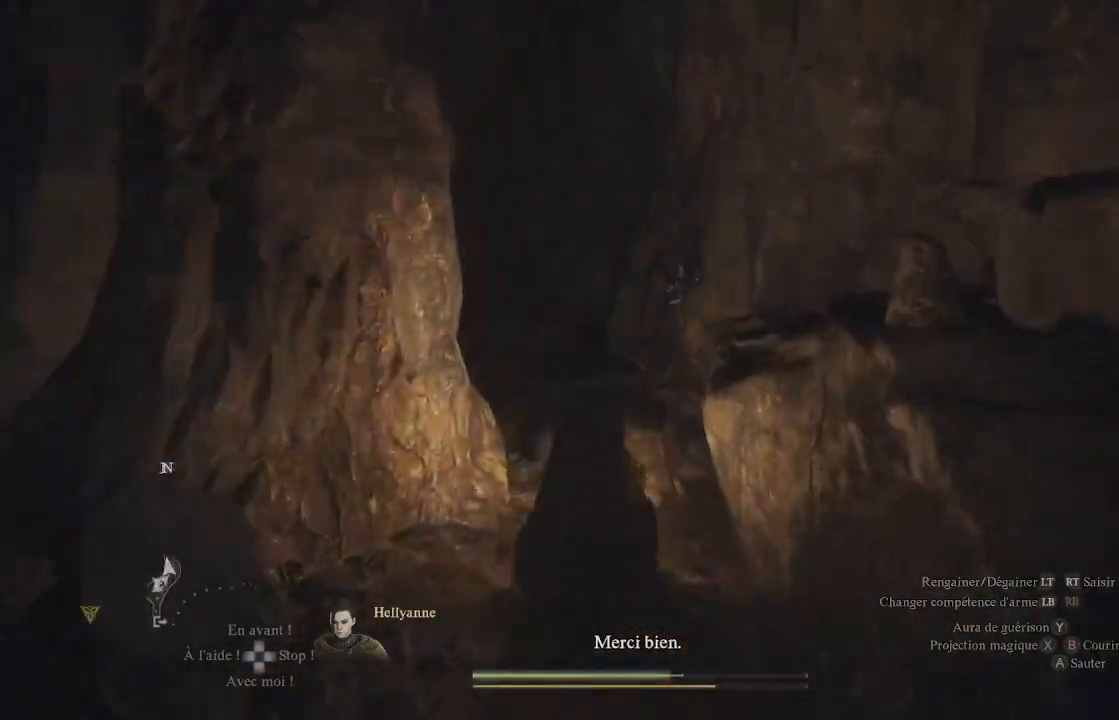
{"buttons": [], "left_stick": "up", "right_stick": "down-left", "events": [[67, "right_stick", "down-left"], [250, "right_stick", "center"], [400, "right_stick", "down-left"]]}